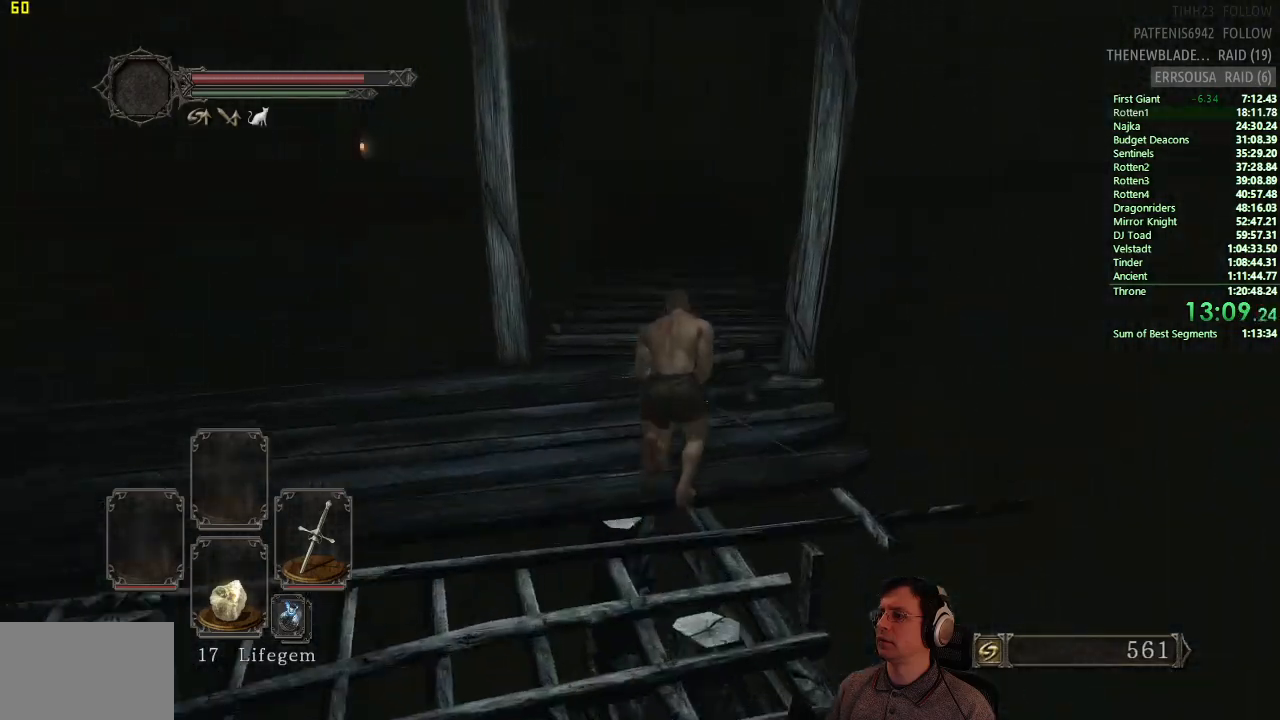
Gameplay with a controller (PlayStation layout); each line is a JSON object with the inputs held at the frame after it. "events" lists button and stick changes between this image and that frame as [ms after this image, input, new state], when the widget could be followed in between.
{"buttons": ["CIRCLE"], "left_stick": "up", "right_stick": "center", "events": []}
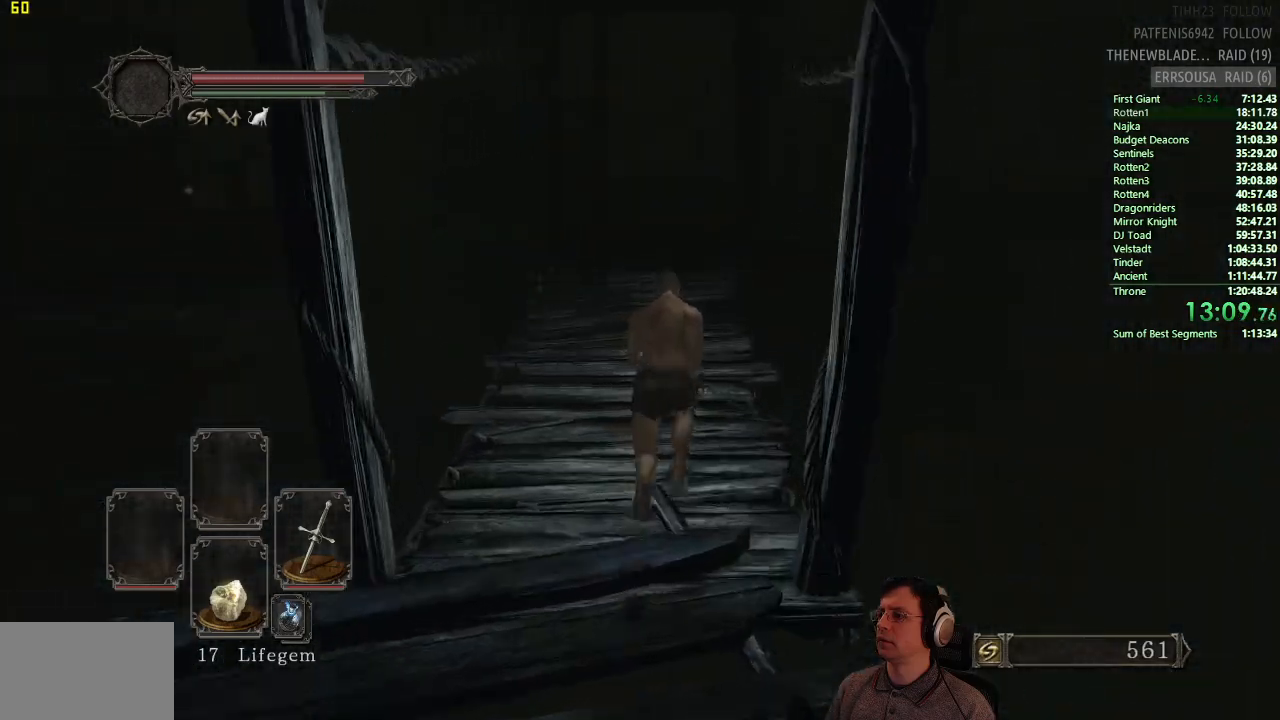
{"buttons": ["CIRCLE"], "left_stick": "up", "right_stick": "center", "events": []}
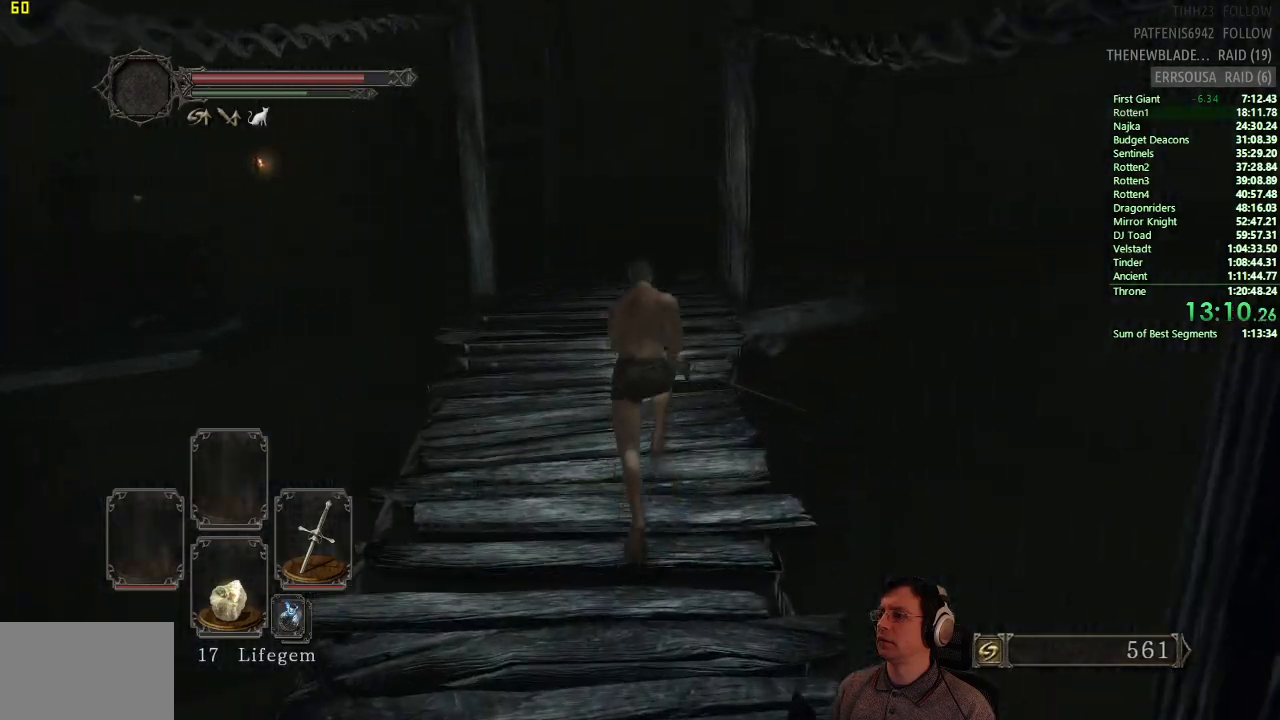
{"buttons": [], "left_stick": "up", "right_stick": "center", "events": [[50, "CIRCLE", "up"], [384, "right_stick", "right"], [501, "right_stick", "center"]]}
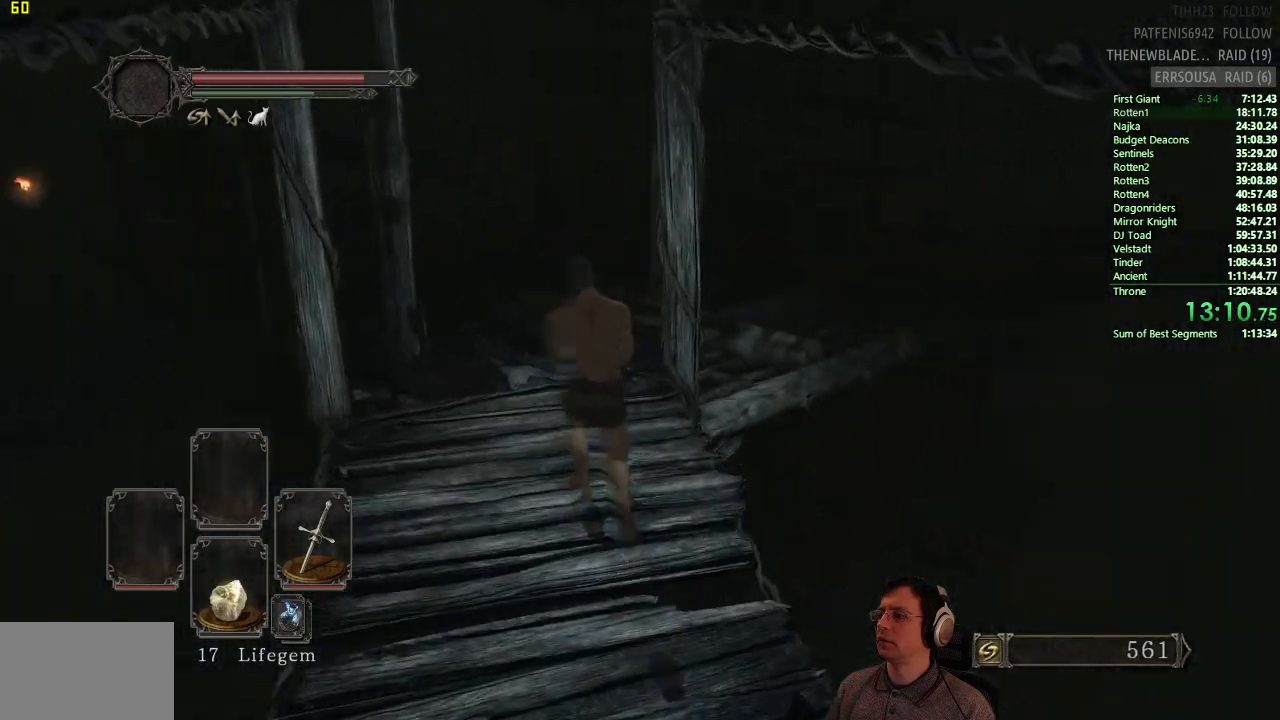
{"buttons": ["CIRCLE"], "left_stick": "up", "right_stick": "center", "events": [[133, "CIRCLE", "down"], [333, "right_stick", "right"], [484, "right_stick", "center"]]}
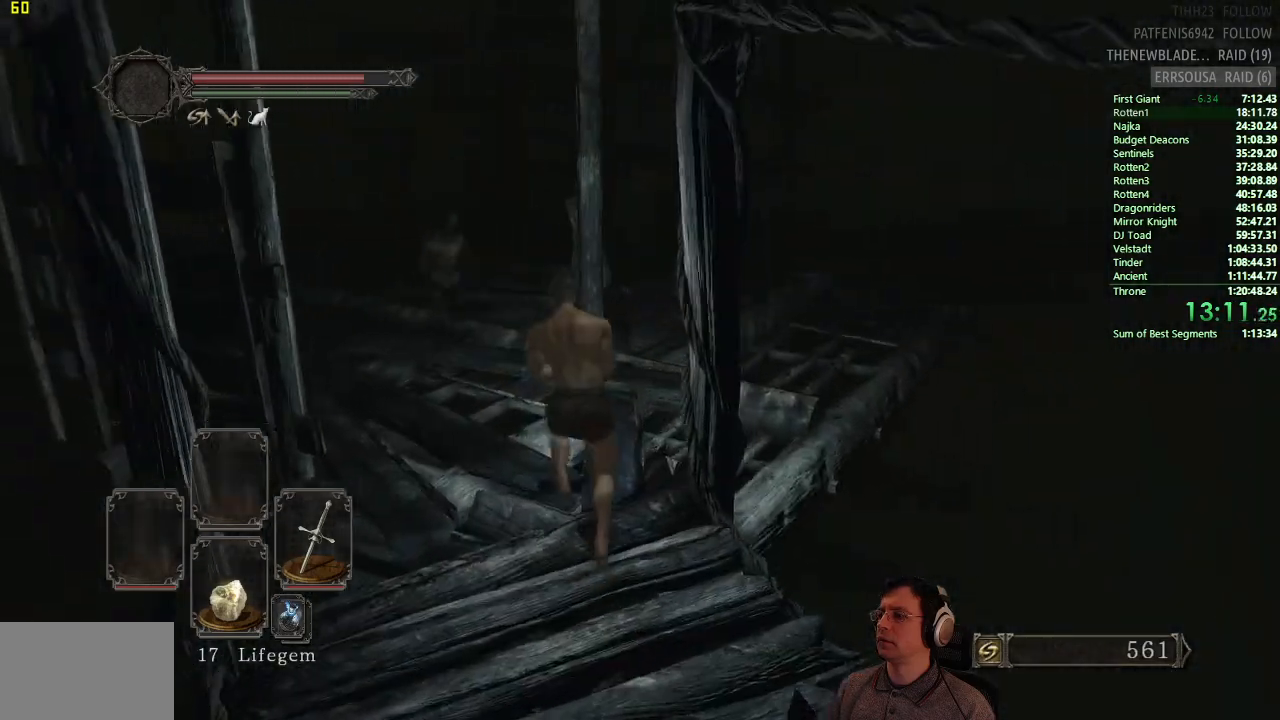
{"buttons": ["CIRCLE"], "left_stick": "up", "right_stick": "center", "events": [[100, "right_stick", "down-right"], [217, "right_stick", "center"]]}
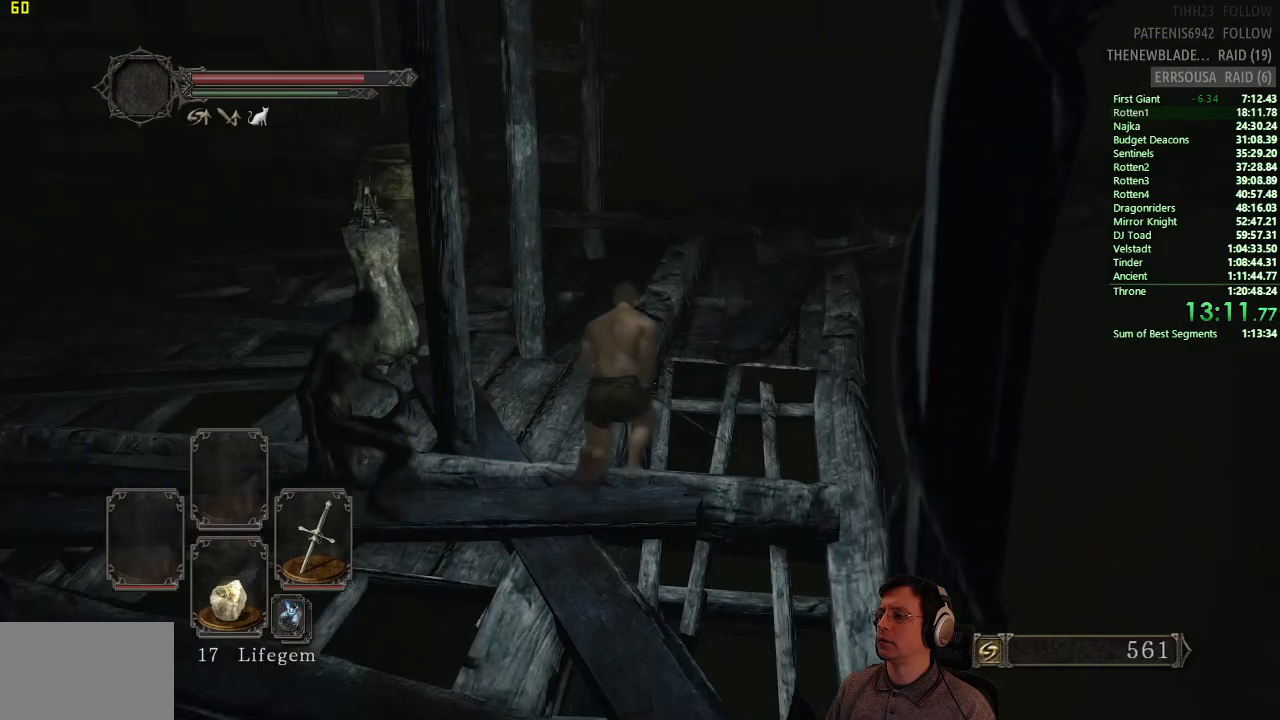
{"buttons": [], "left_stick": "up", "right_stick": "center", "events": [[484, "CIRCLE", "up"]]}